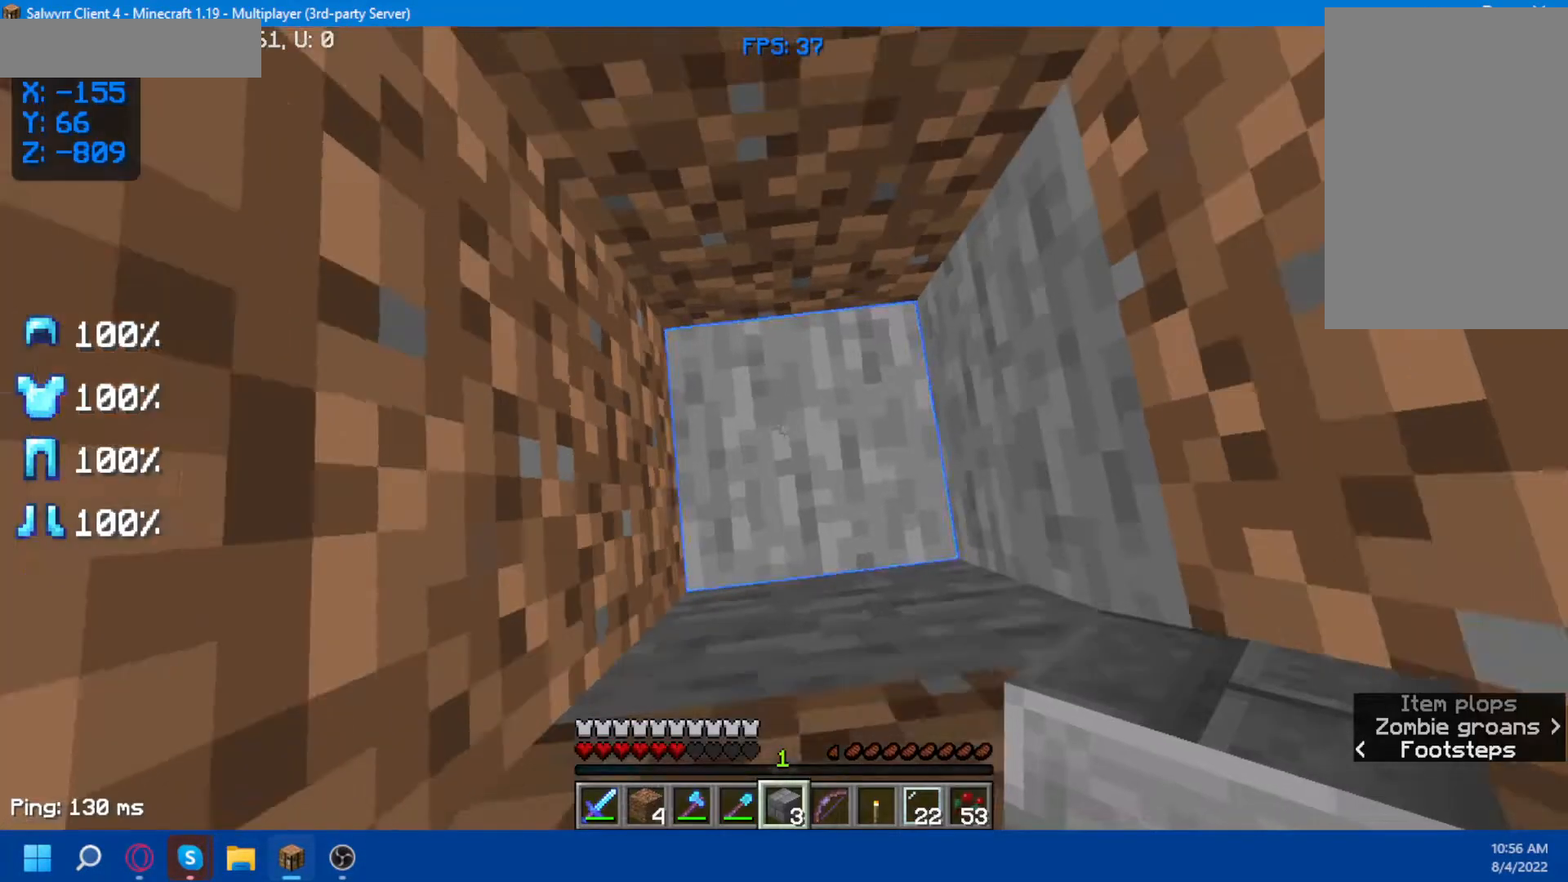
Gameplay with keyboard and mouse; each line is a JSON object with the keys and mouse buttons held at the frame after it. "events" lists presses ("down") and releases ("up") of "a", "d", "s", "space", "w", "mouse_left" and "mouse_right" between this image and that frame as [ms after this image, input, new state], when the widget could be followed in between. "mouse_left", "mouse_right" = the "left", "right" buttons of the "mouse" list. No other keys are recorded. Fast repeated clicks can show as one long hold. Not read: mouse_move.
{"keys": ["space"], "mouse": [], "events": [[33, "space", "up"], [100, "space", "down"]]}
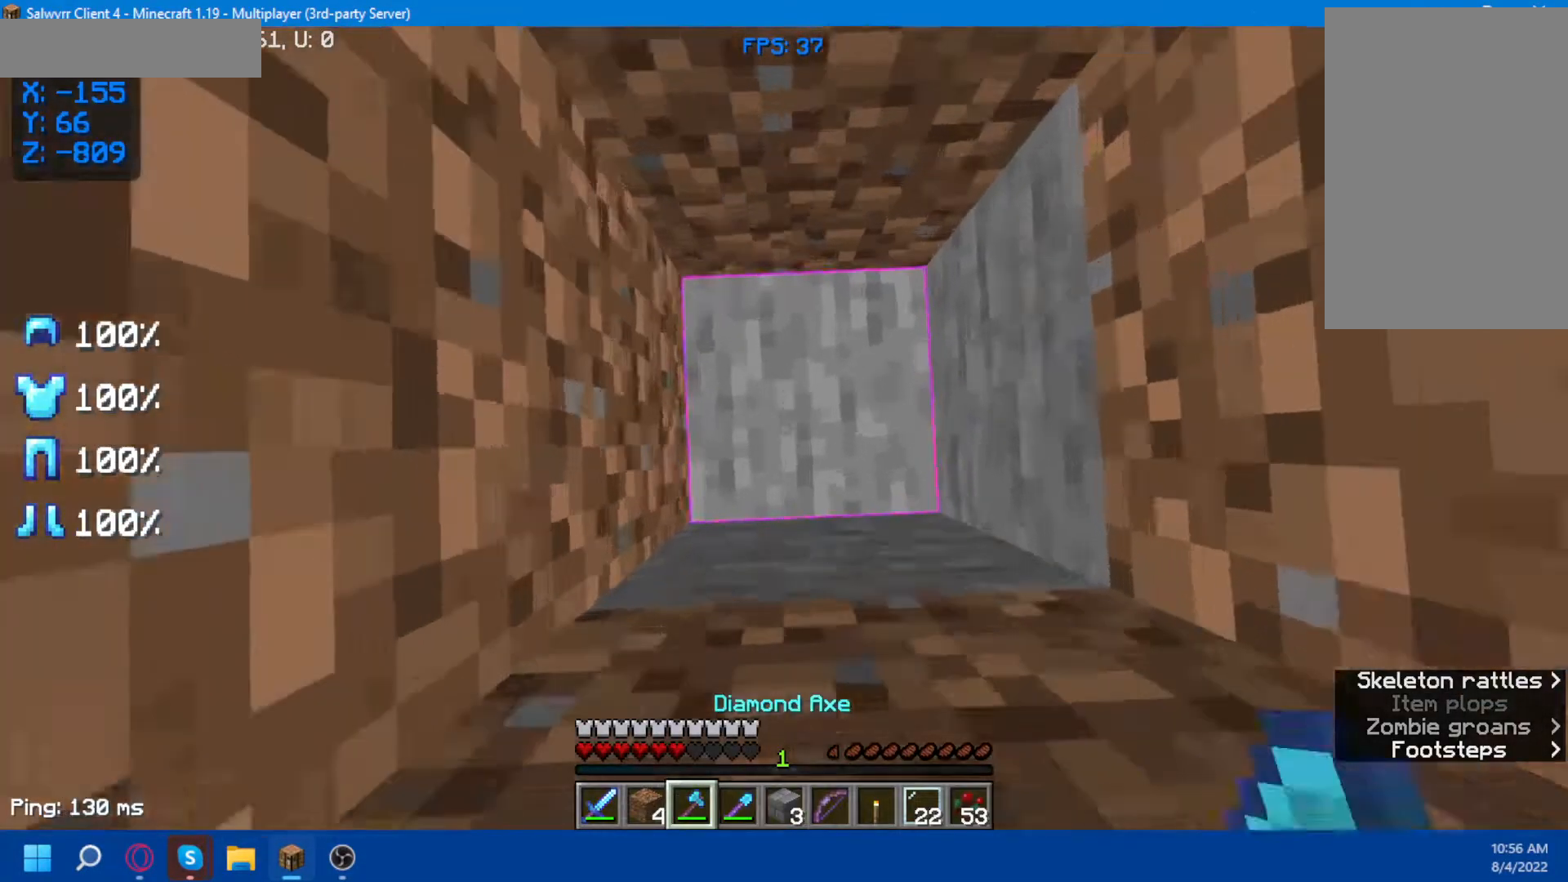
{"keys": ["space"], "mouse": [], "events": []}
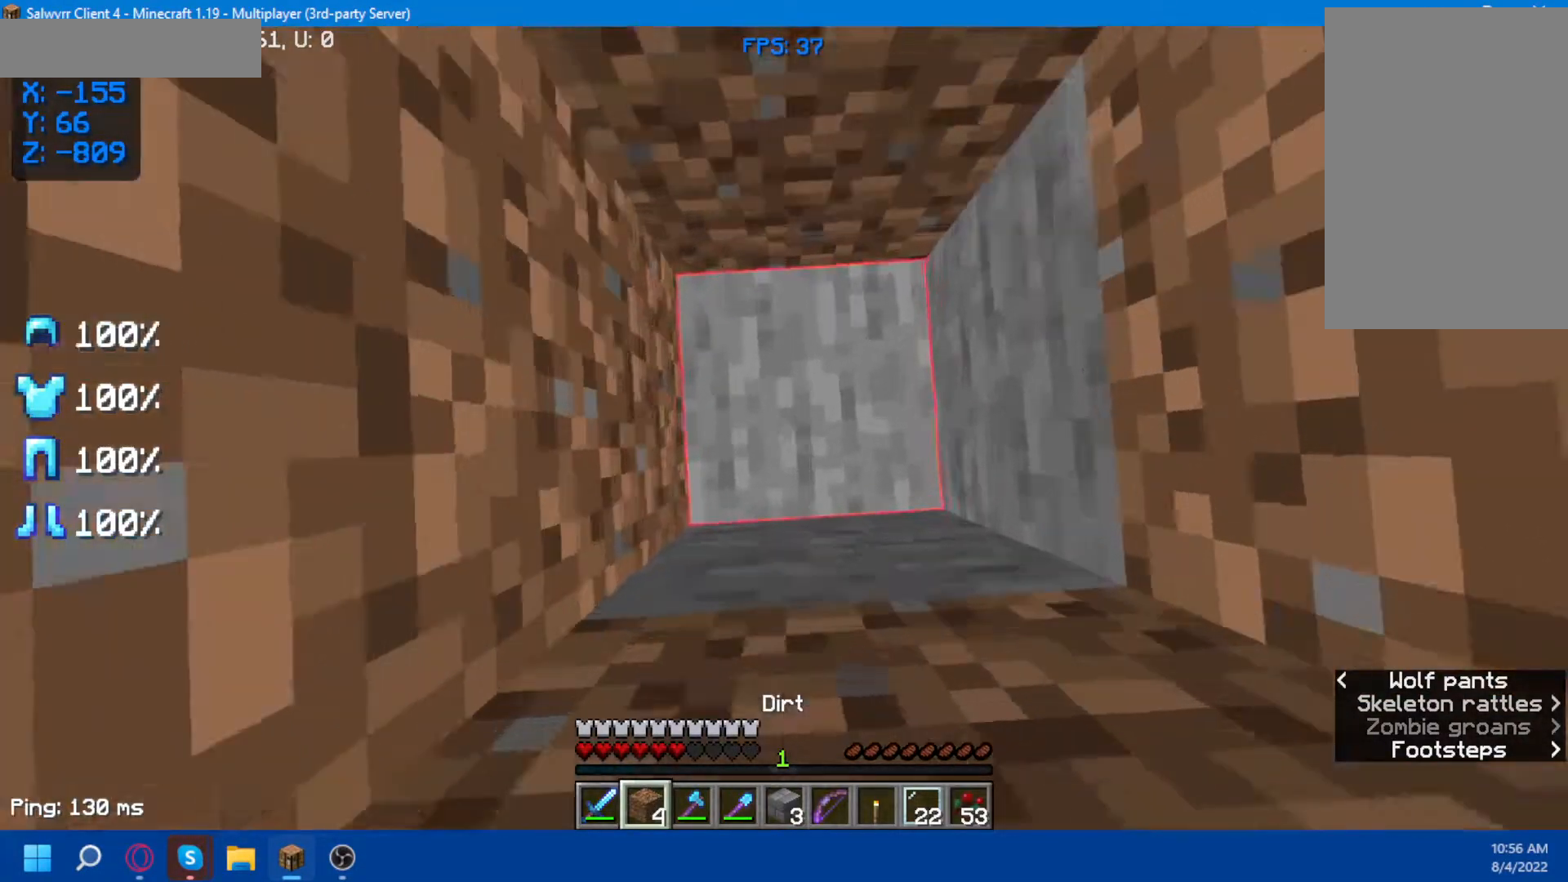
{"keys": ["space"], "mouse": [], "events": []}
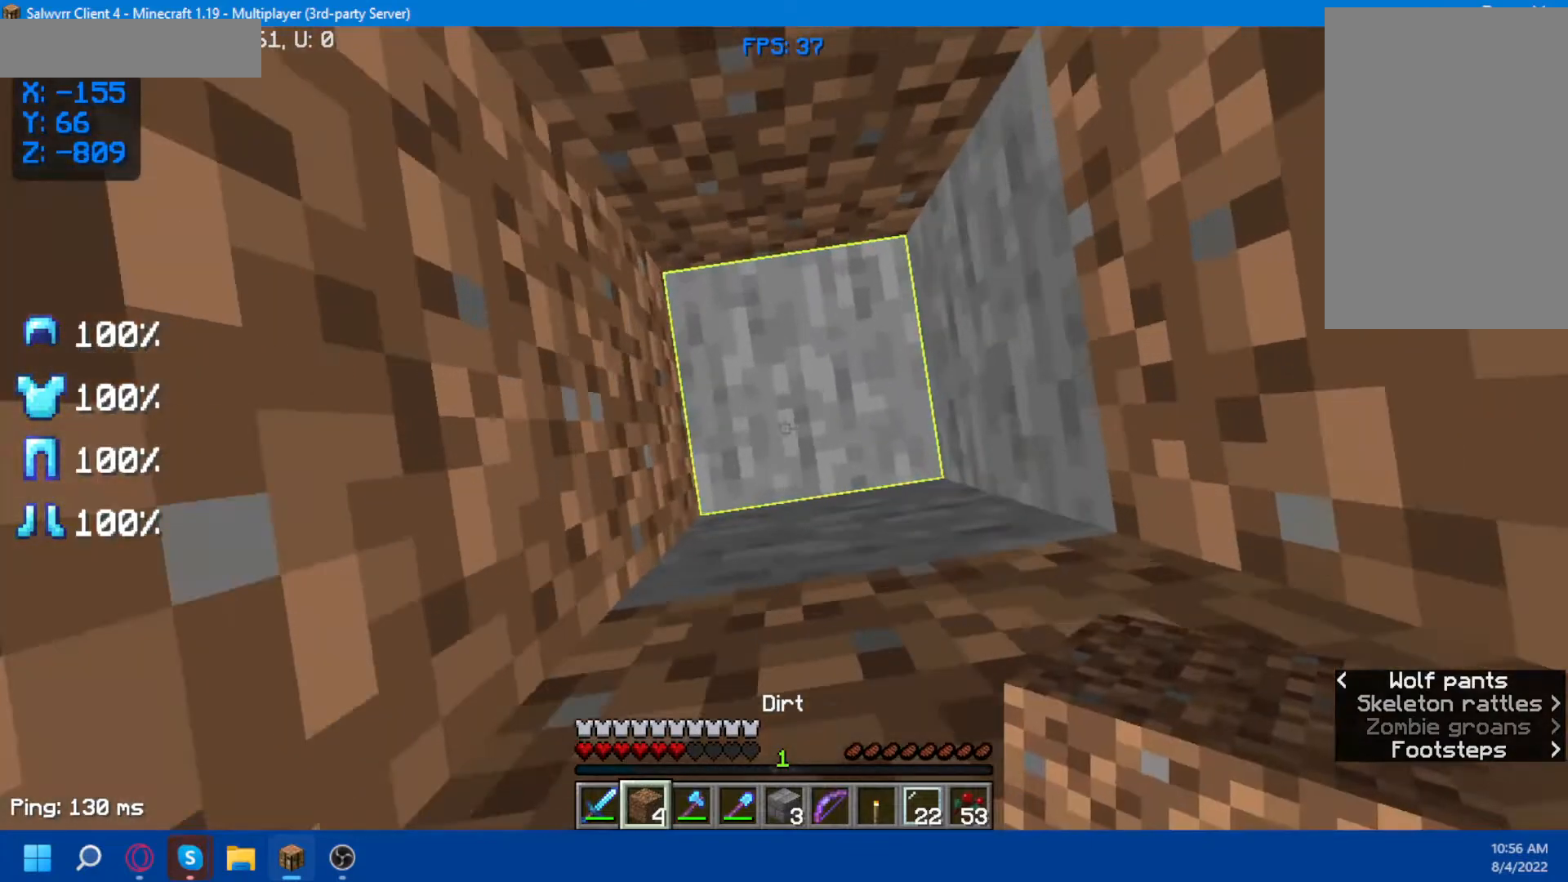
{"keys": ["space"], "mouse": []}